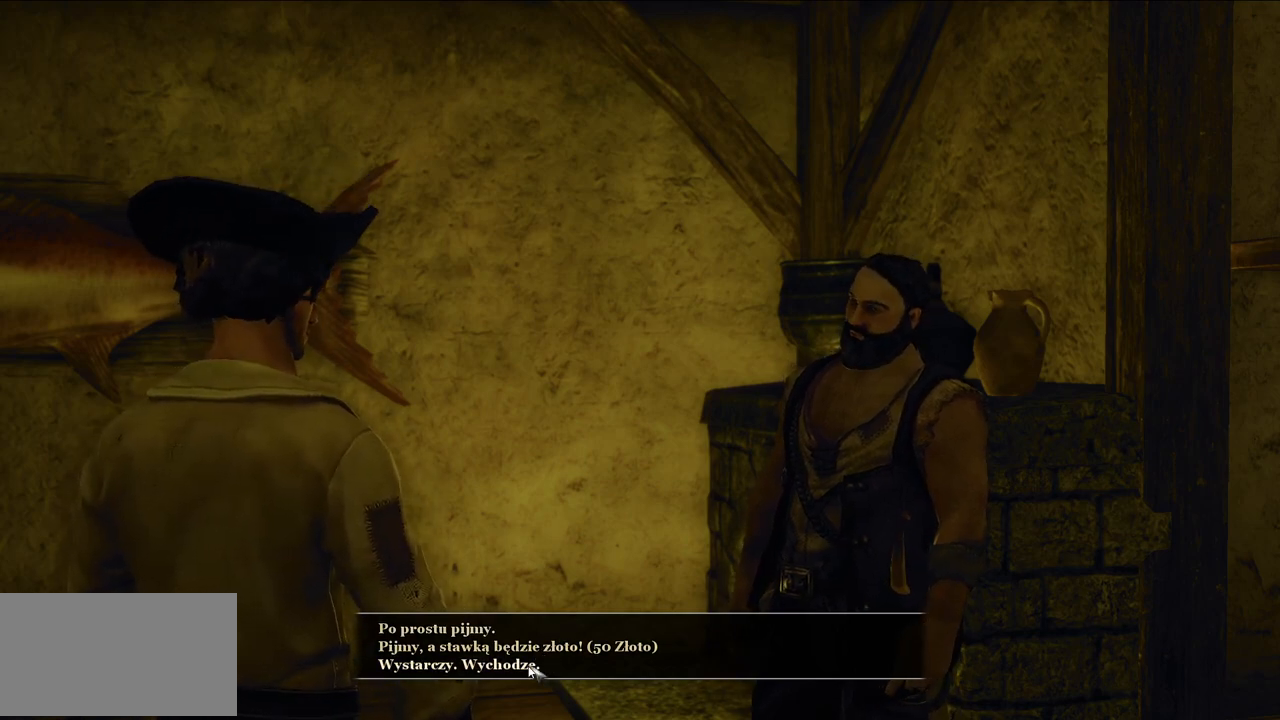
Gameplay with keyboard and mouse; each line is a JSON object with the keys and mouse buttons held at the frame after it. "events" lists presses ("down") and releases ("up") of "a", "ctrl", "d", "e", "q", "s", "shift", "space", "w", "mouse_left", "mouse_wheel", "mouse_right", "mouse_mb4" and "mouse_mb5" between this image and that frame as [ms after this image, input, new state], when the widget could be followed in between. "mouse_left", "mouse_wheel", "mouse_right", "mouse_mb4", "mouse_mb5" = the "left", "wheel", "right", "mb4", "mb5" buttons of the "mouse" list. No other keys are recorded. "wheel" means that the mouse wheel is clicked or scrolled. Mouse movement is not recorded.
{"keys": [], "mouse": [], "events": [[280, "mouse_left", "down"], [420, "mouse_left", "up"]]}
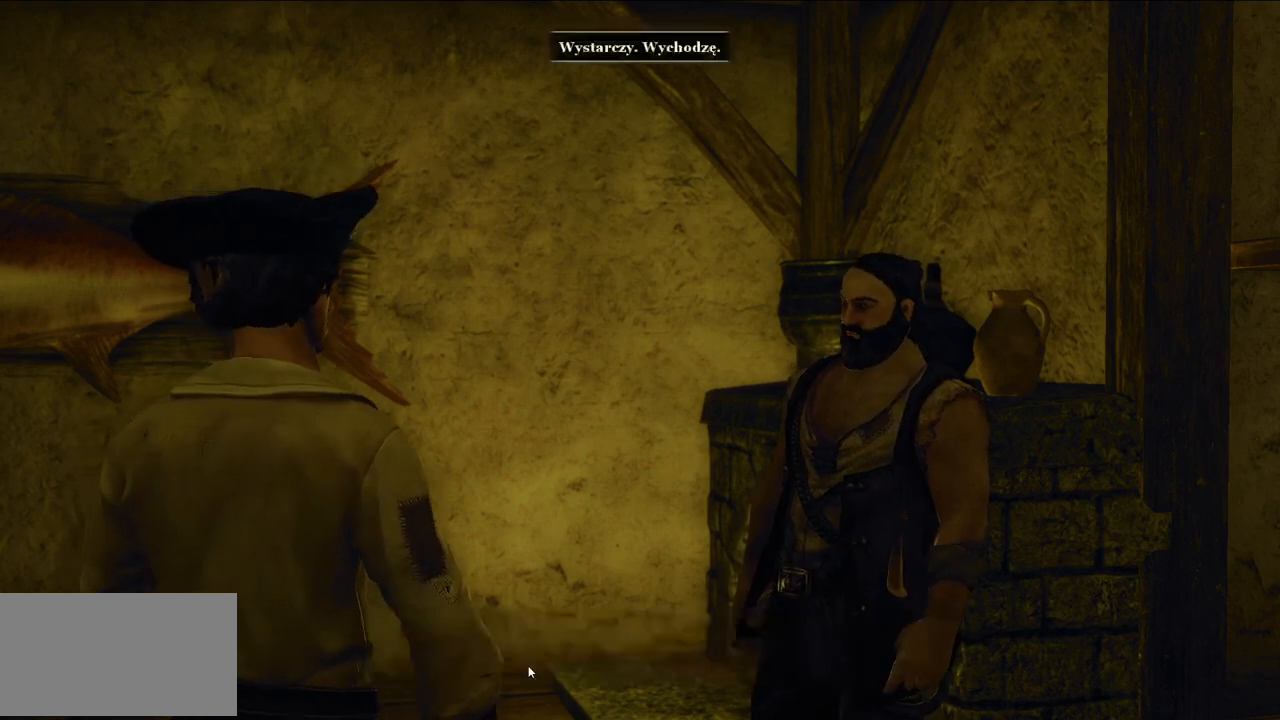
{"keys": [], "mouse": ["right"], "events": [[460, "mouse_right", "down"]]}
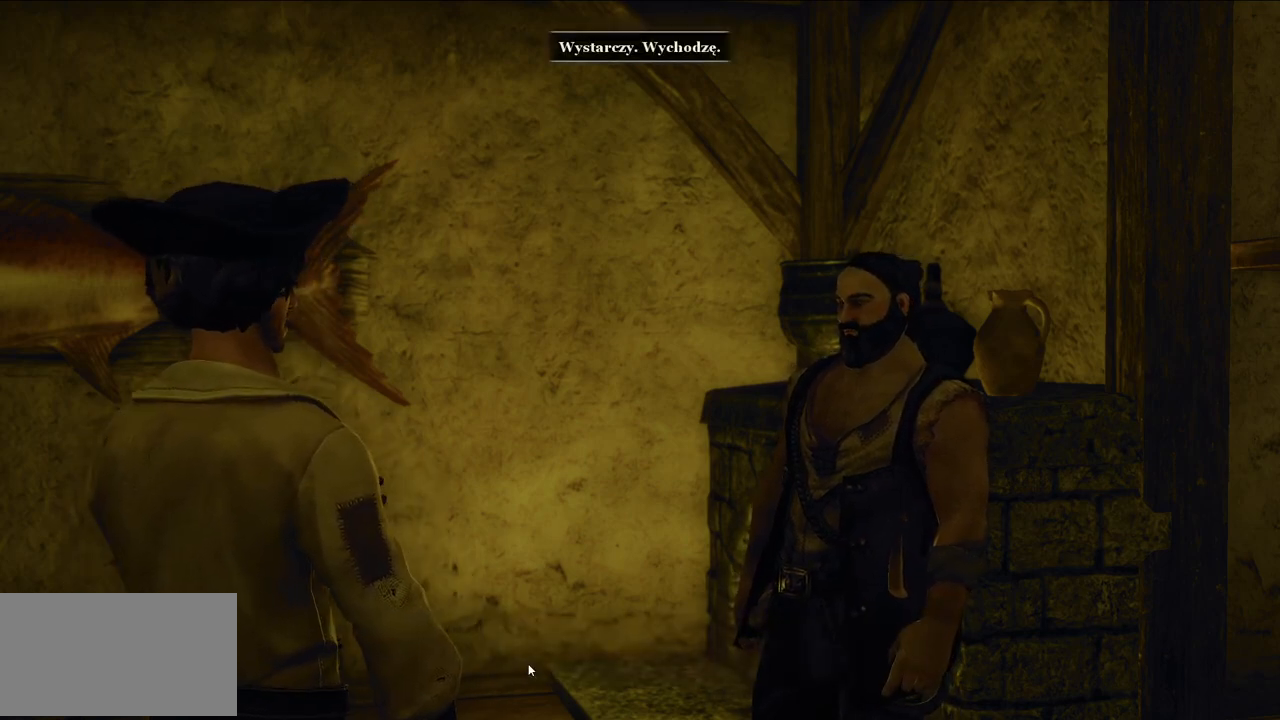
{"keys": [], "mouse": [], "events": [[120, "mouse_right", "up"]]}
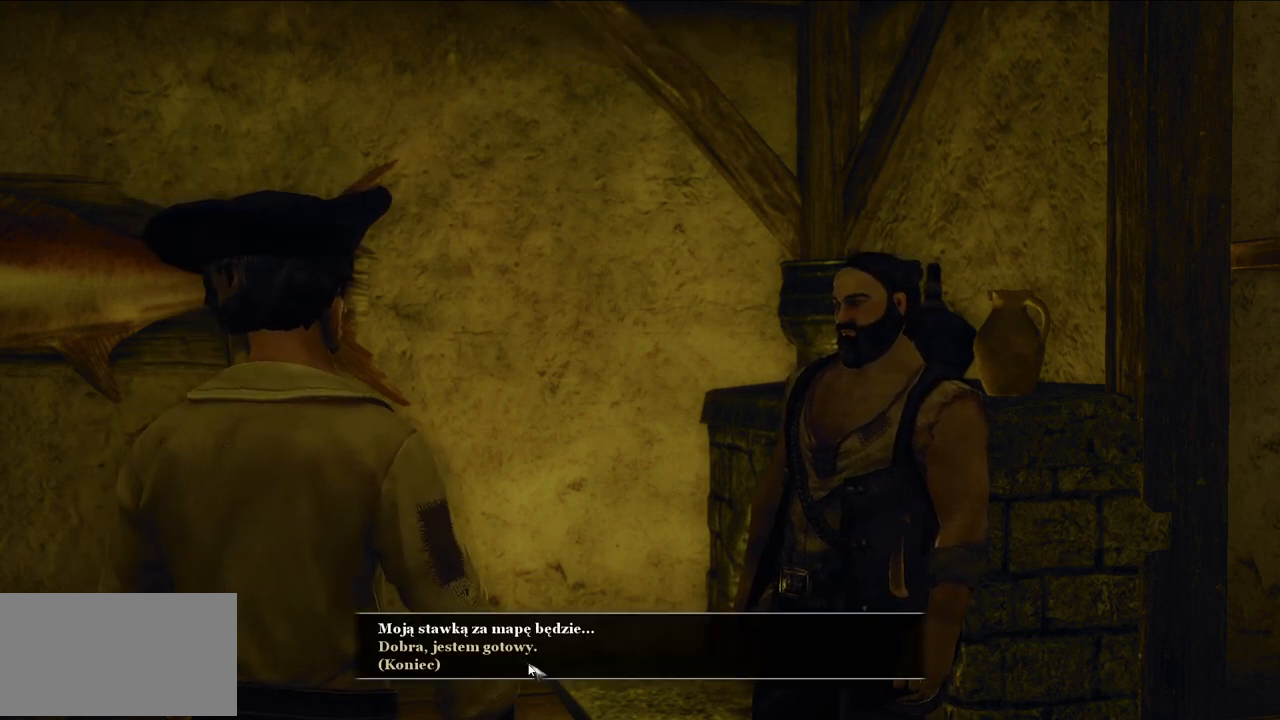
{"keys": [], "mouse": [], "events": []}
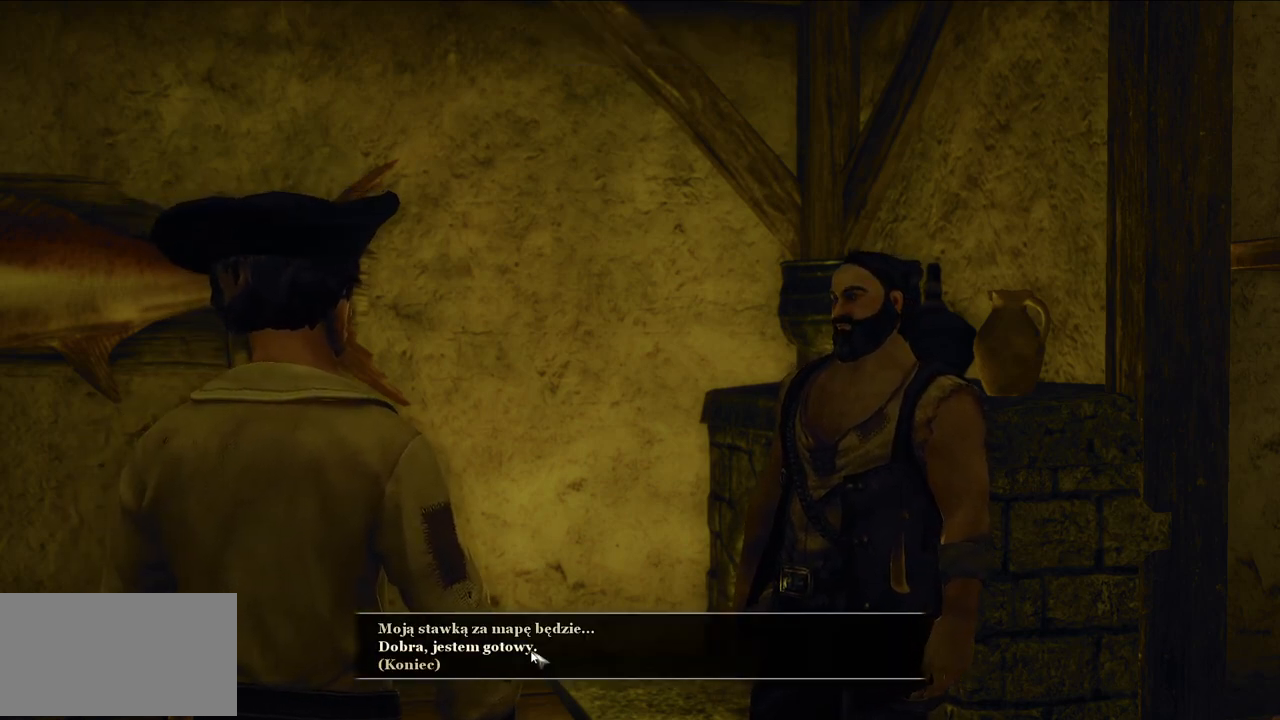
{"keys": [], "mouse": [], "events": []}
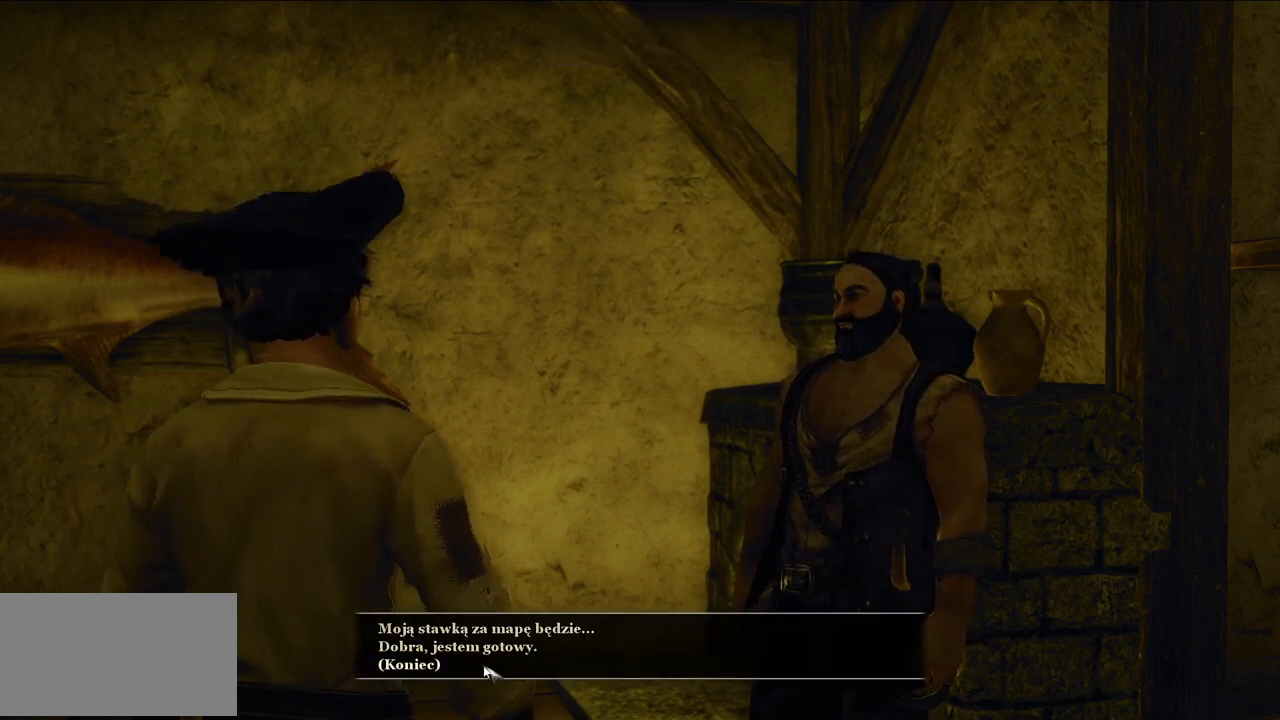
{"keys": [], "mouse": [], "events": []}
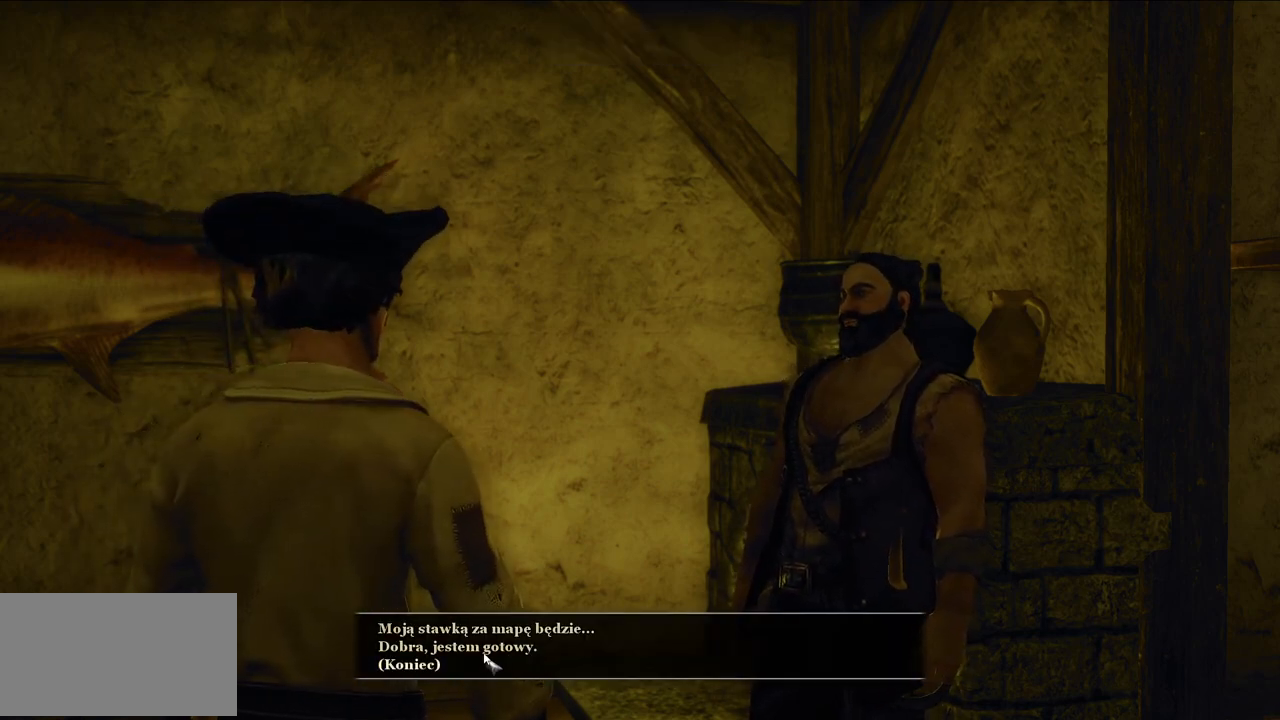
{"keys": [], "mouse": [], "events": []}
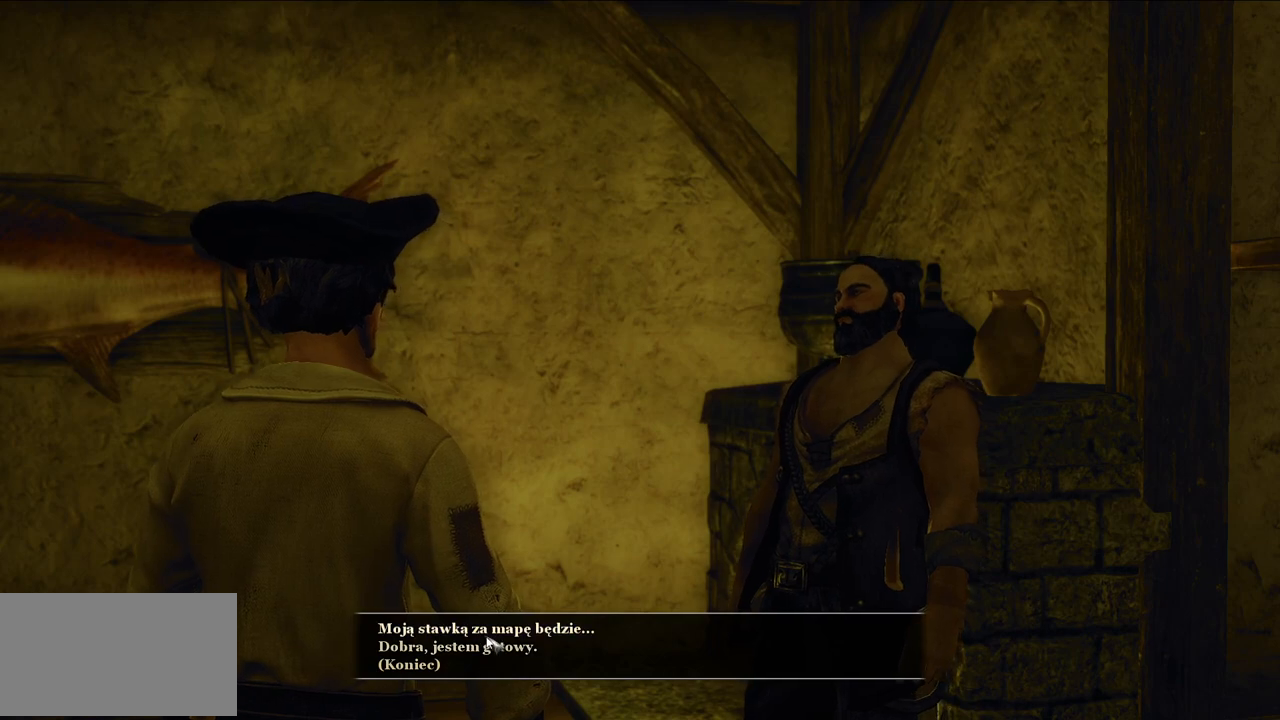
{"keys": [], "mouse": [], "events": []}
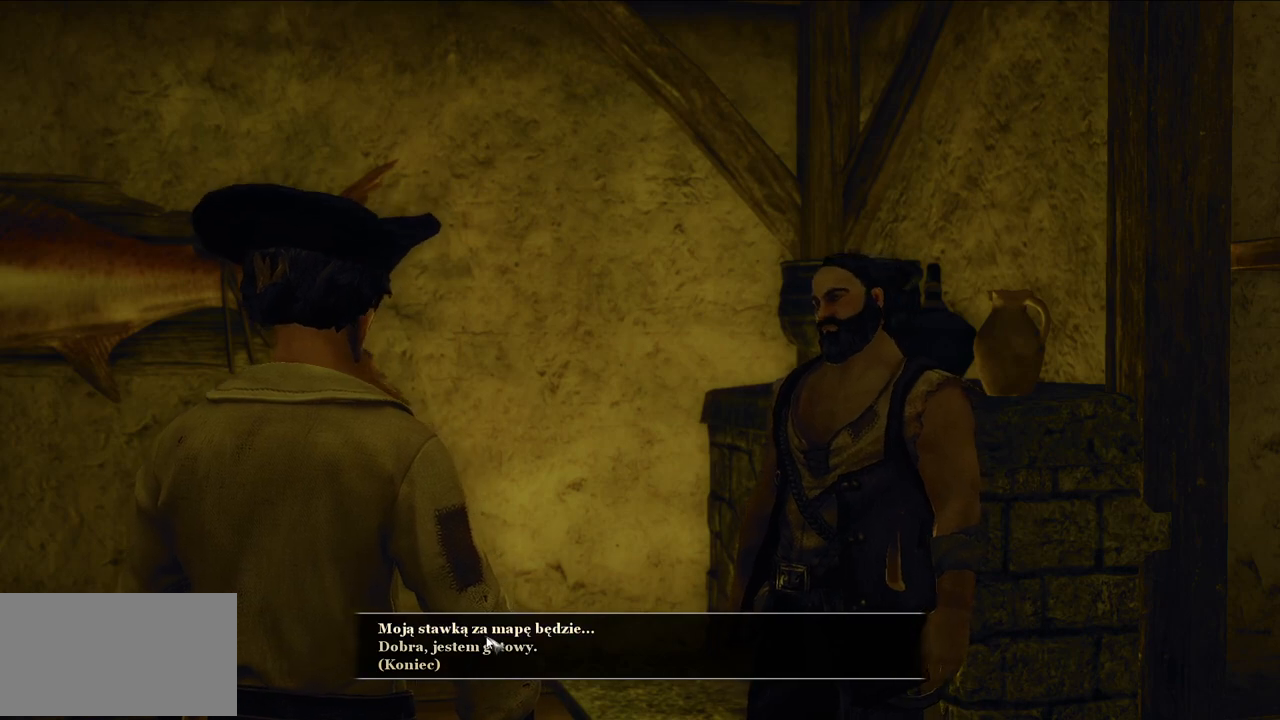
{"keys": [], "mouse": [], "events": [[300, "mouse_left", "down"], [420, "mouse_left", "up"]]}